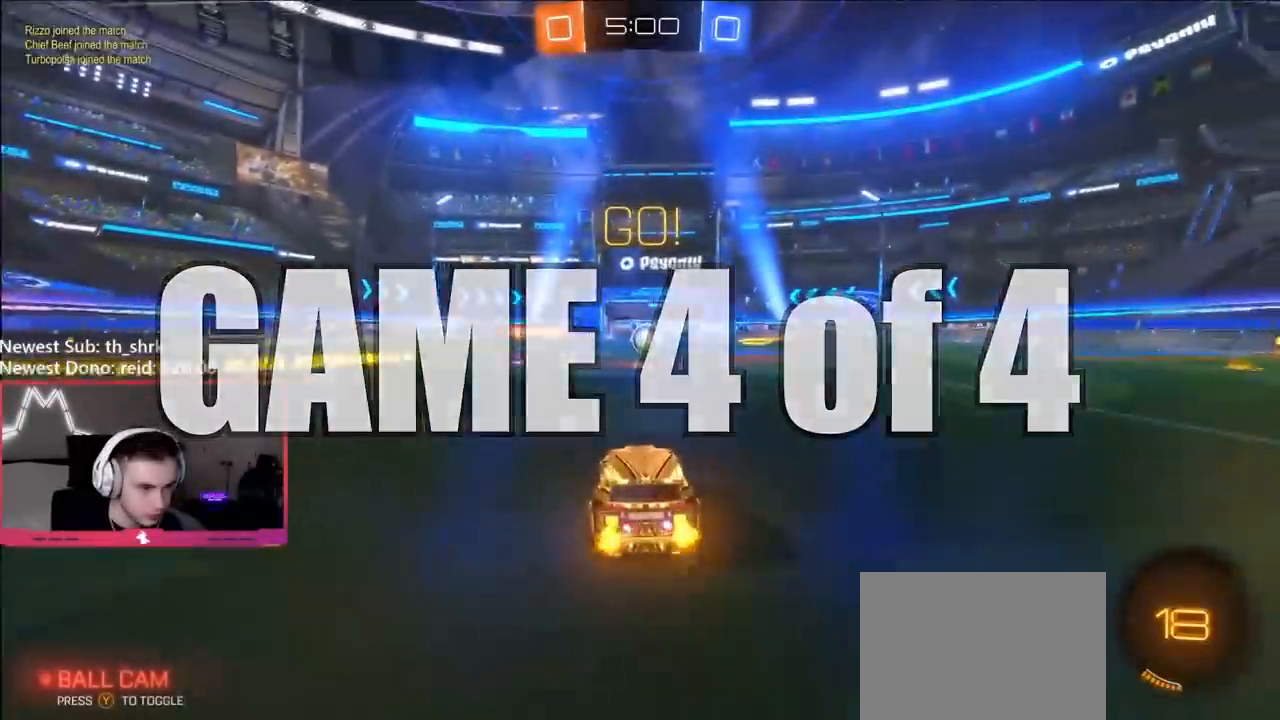
Gameplay with a controller (Xbox layout); each line is a JSON object with the inputs held at the frame after it. "events" lists button and stick changes between this image and that frame as [ms after this image, input, new state], when the widget could be followed in between.
{"buttons": ["R2"], "left_stick": "center", "right_stick": "center", "events": []}
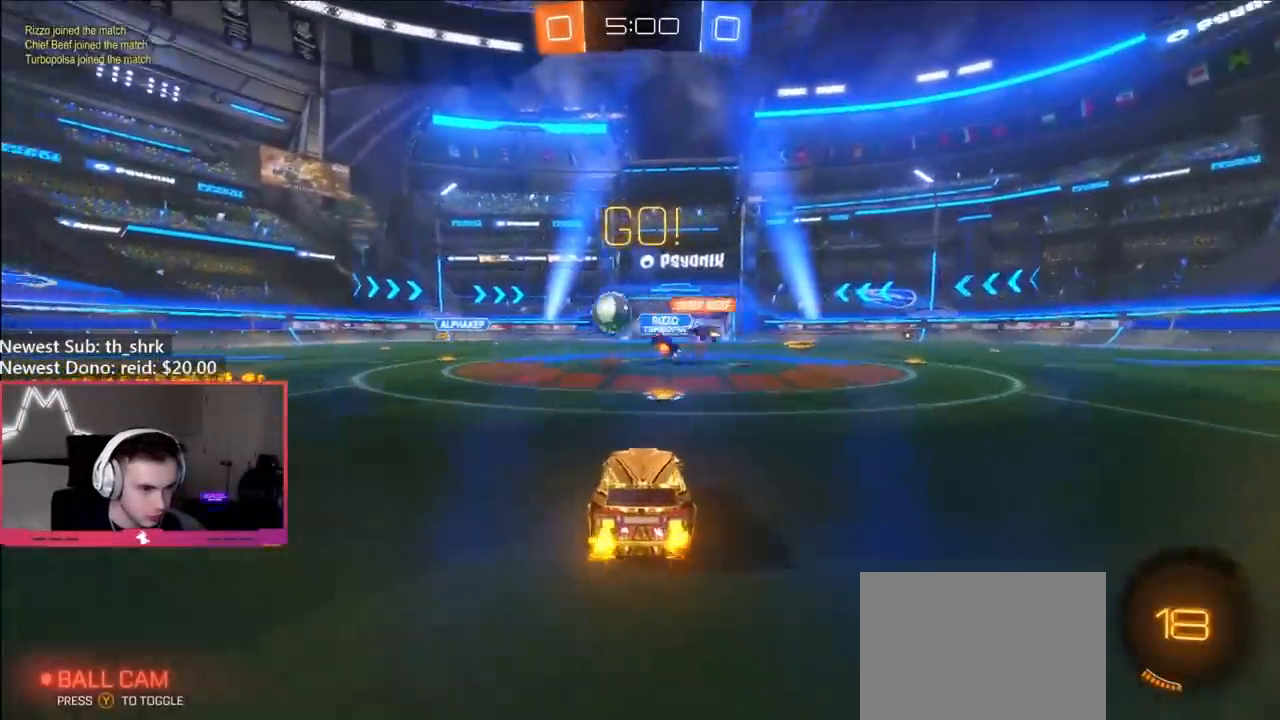
{"buttons": ["A", "B", "R2"], "left_stick": "center", "right_stick": "center", "events": [[17, "left_stick", "left"], [167, "B", "down"], [483, "A", "down"], [500, "left_stick", "center"]]}
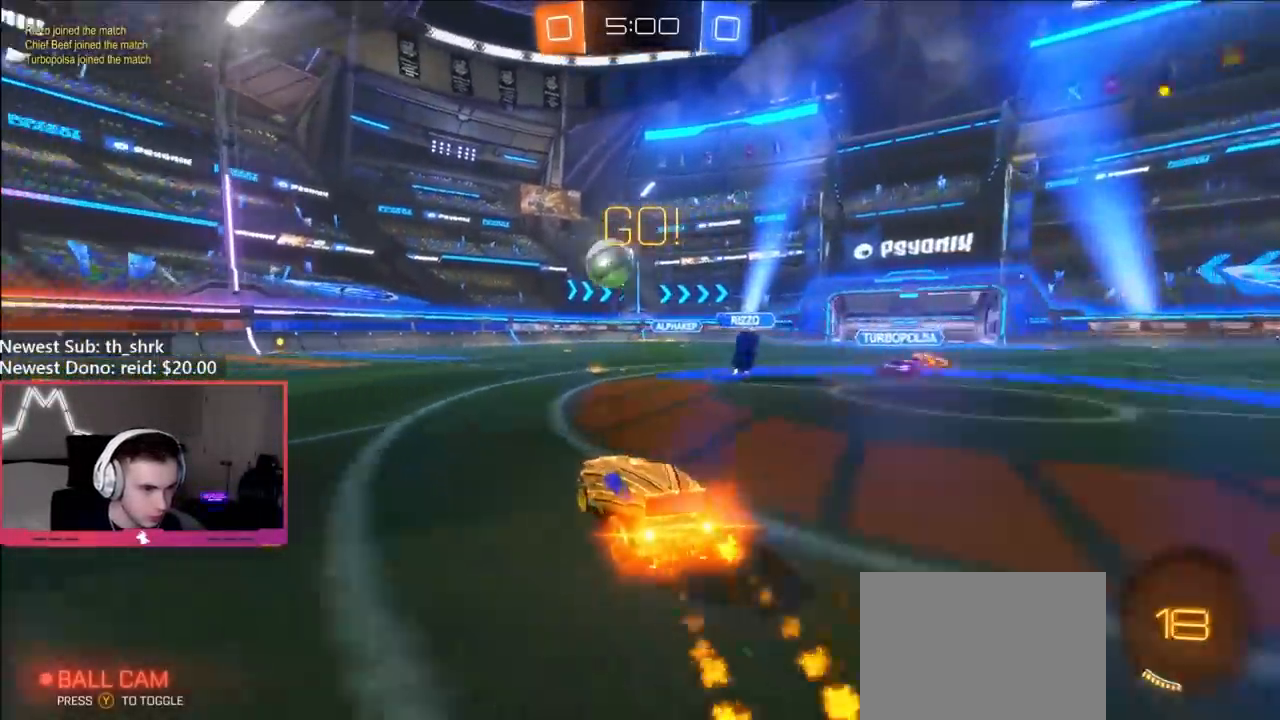
{"buttons": ["L1"], "left_stick": "down-left", "right_stick": "center", "events": [[17, "left_stick", "up-left"], [50, "A", "up"], [50, "L1", "down"], [83, "A", "down"], [150, "left_stick", "down"], [200, "A", "up"], [350, "left_stick", "down-left"], [450, "B", "up"], [450, "R2", "up"]]}
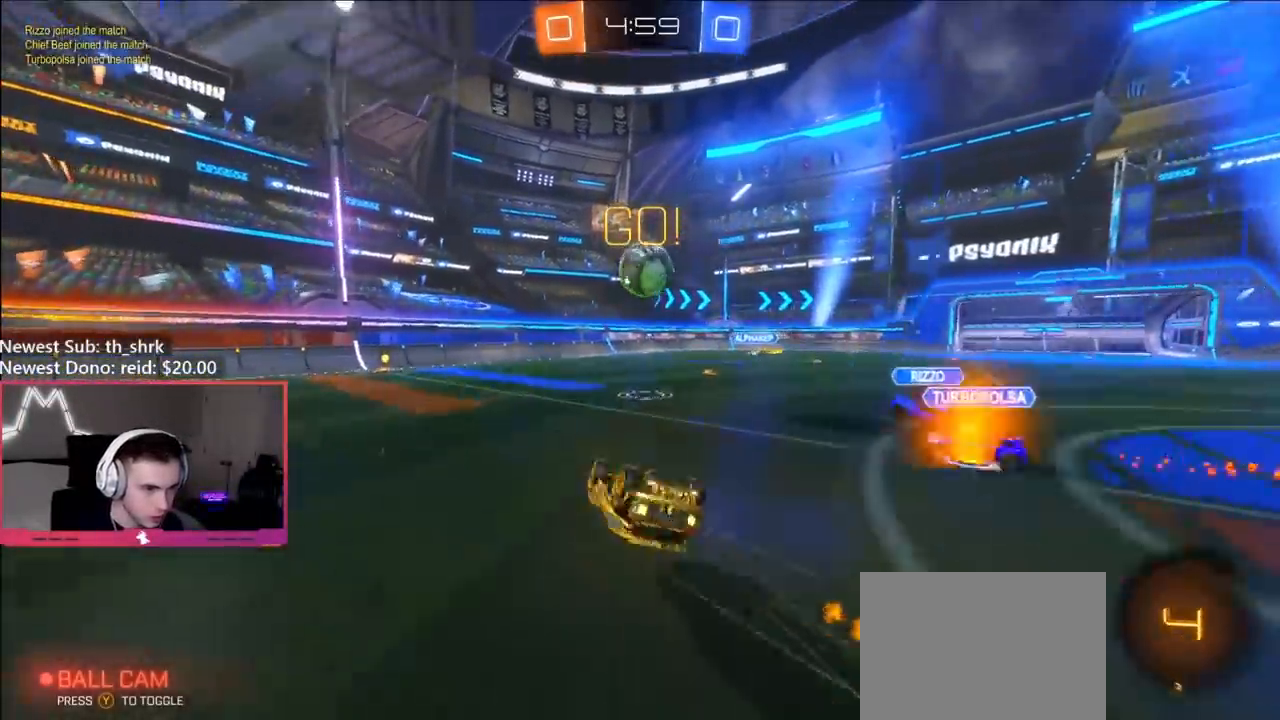
{"buttons": ["B", "R2"], "left_stick": "center", "right_stick": "center", "events": [[333, "R2", "down"], [350, "B", "down"], [367, "L1", "up"], [400, "left_stick", "center"]]}
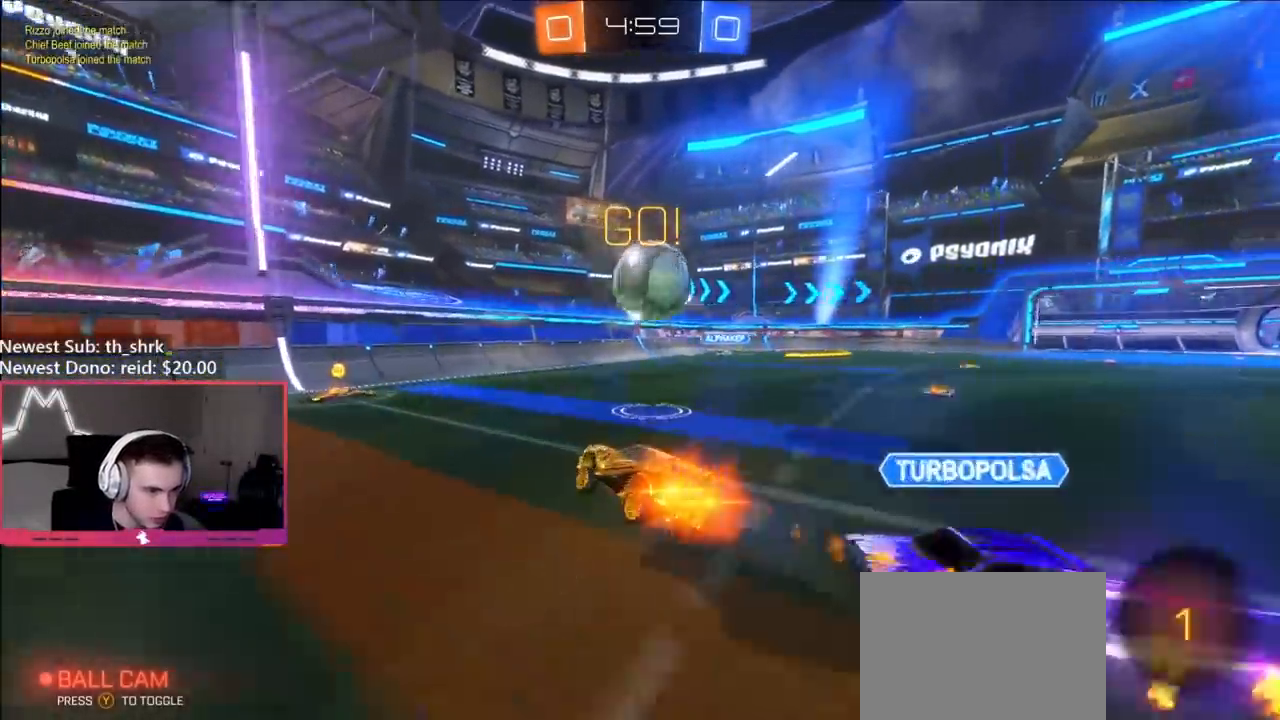
{"buttons": ["B", "R2"], "left_stick": "up-left", "right_stick": "center", "events": [[117, "left_stick", "left"], [333, "left_stick", "up"], [417, "left_stick", "up-left"]]}
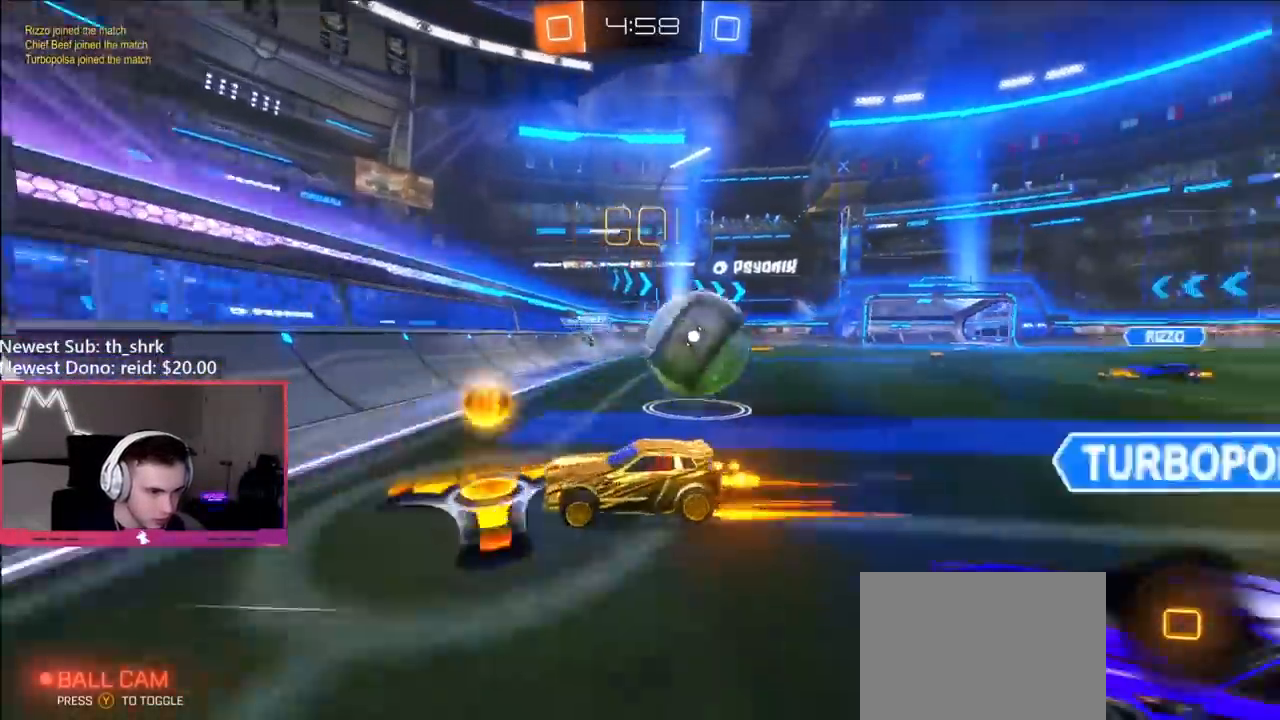
{"buttons": ["L1", "R2"], "left_stick": "up-left", "right_stick": "center", "events": [[100, "L1", "down"], [200, "B", "up"], [233, "L1", "up"], [400, "L1", "down"]]}
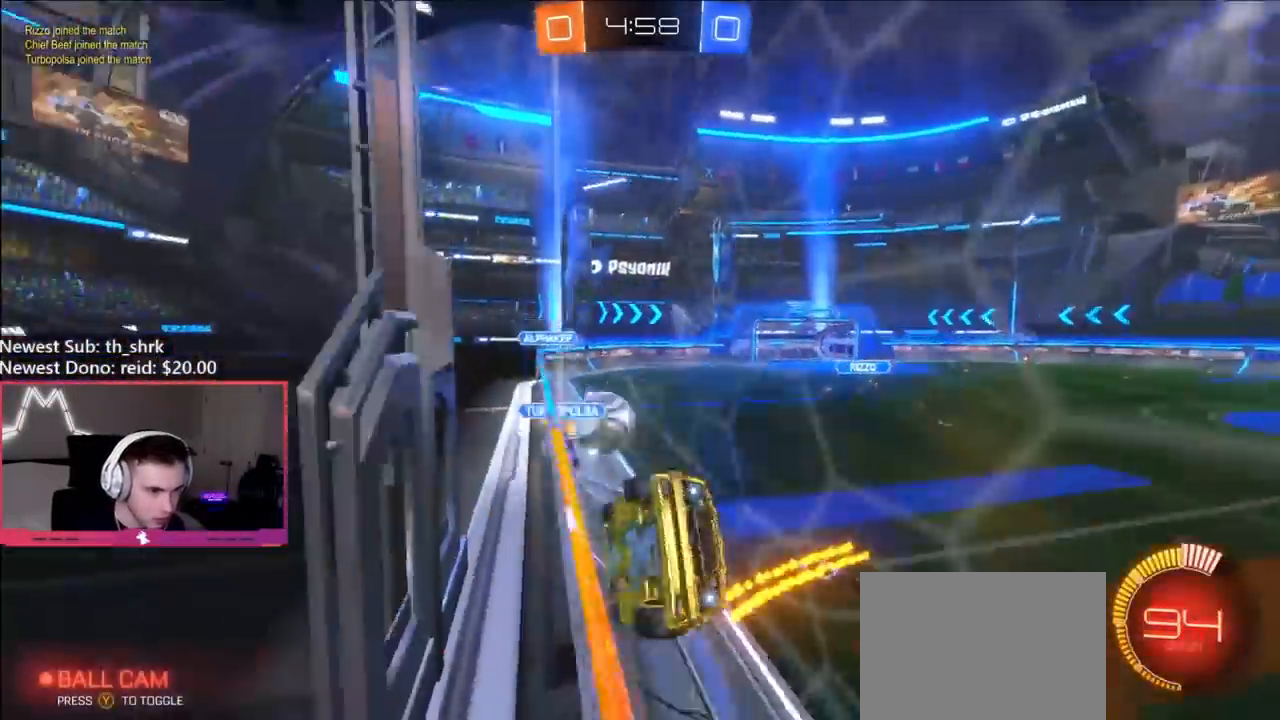
{"buttons": ["R2"], "left_stick": "up-left", "right_stick": "center", "events": [[17, "L1", "up"]]}
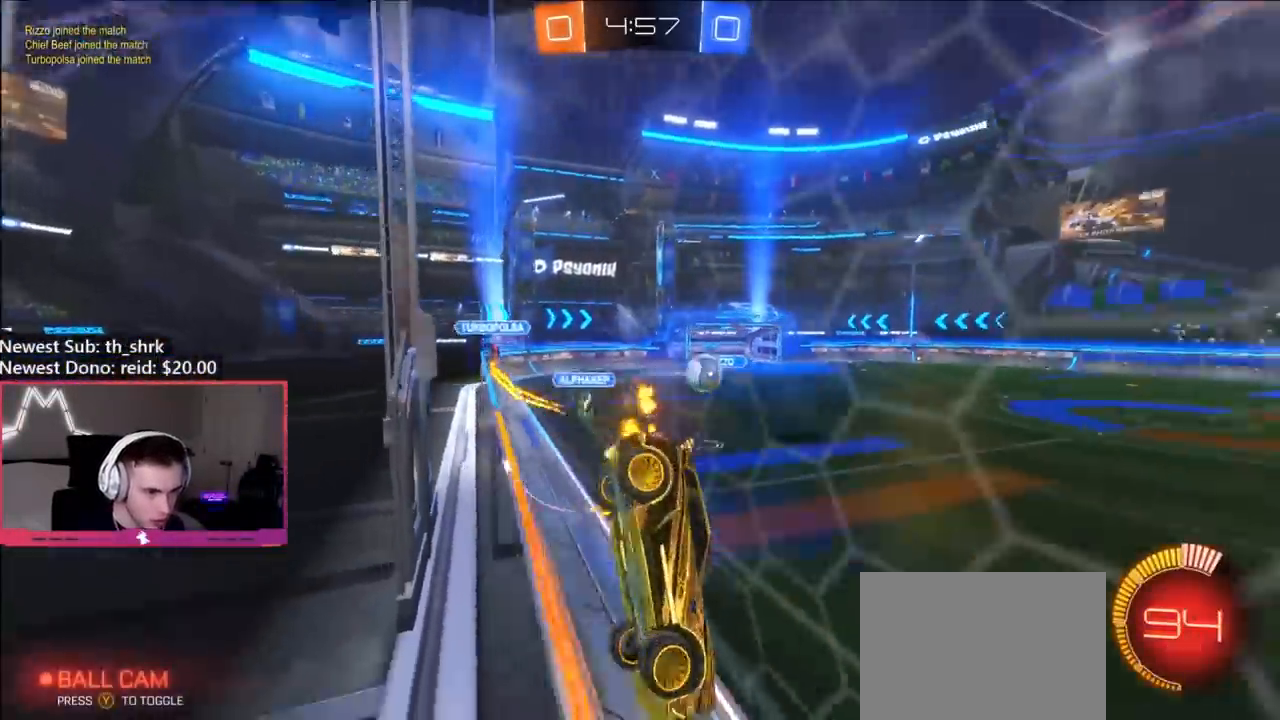
{"buttons": ["R2"], "left_stick": "left", "right_stick": "center", "events": [[50, "B", "down"], [117, "left_stick", "center"], [150, "B", "up"], [183, "left_stick", "left"]]}
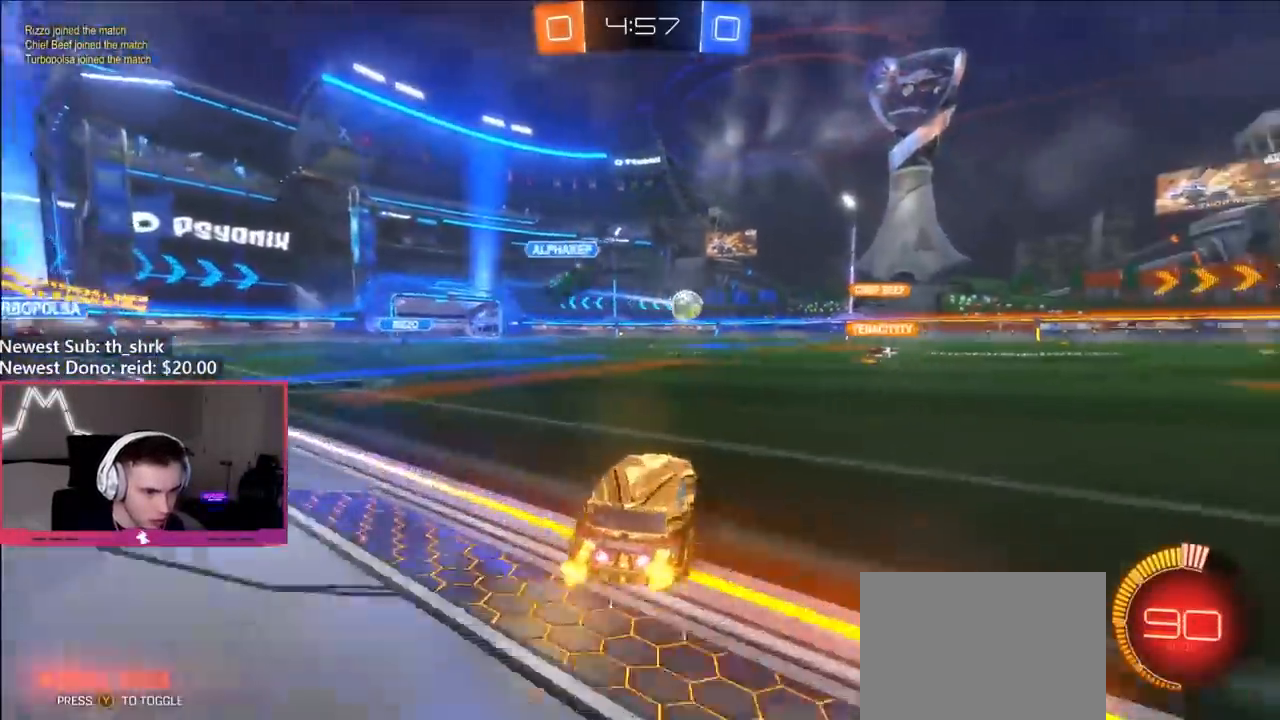
{"buttons": ["R2"], "left_stick": "center", "right_stick": "center", "events": [[267, "left_stick", "down-right"], [383, "left_stick", "center"]]}
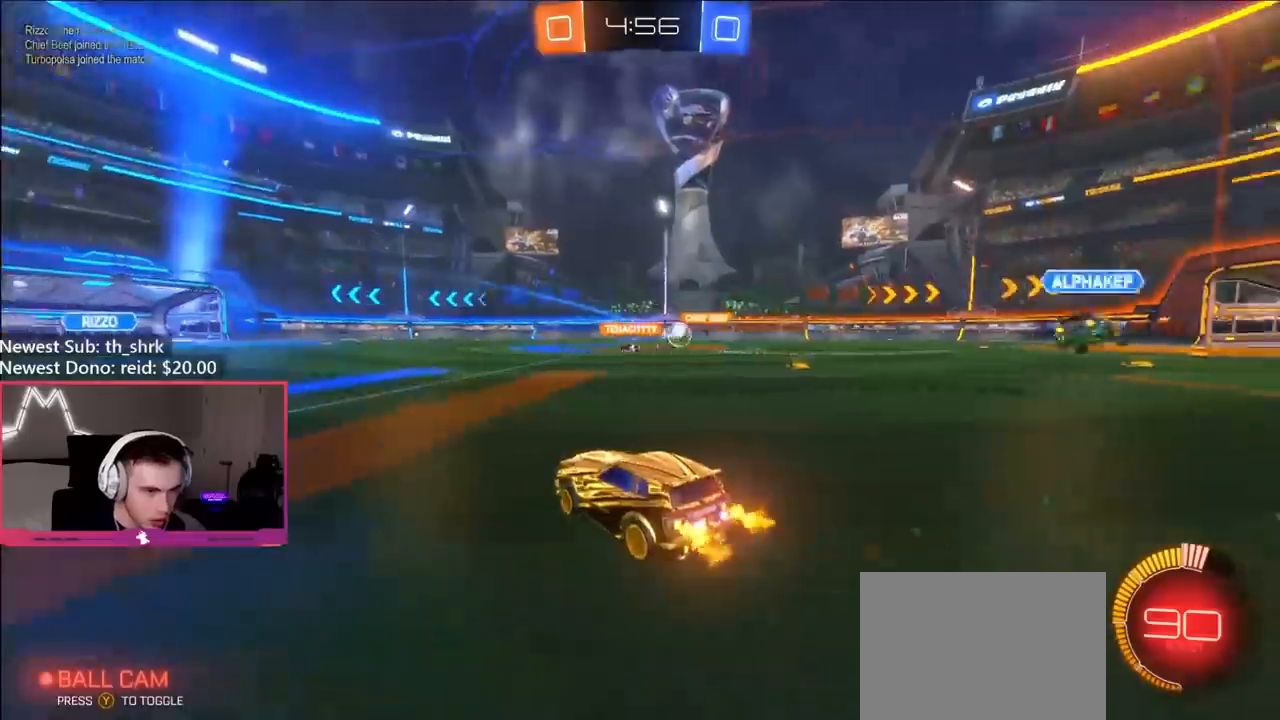
{"buttons": ["R2"], "left_stick": "right", "right_stick": "center", "events": [[167, "left_stick", "right"], [217, "L2", "down"], [250, "R2", "up"], [383, "L2", "up"], [417, "R2", "down"]]}
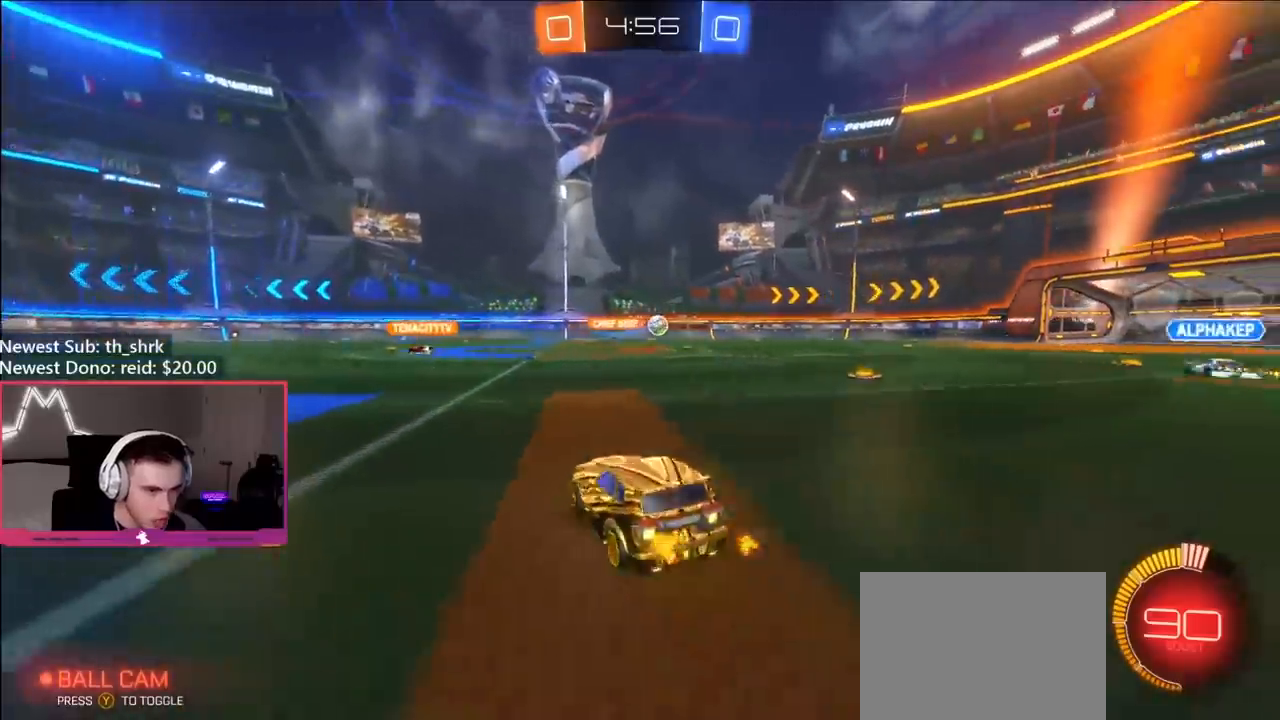
{"buttons": ["R2"], "left_stick": "center", "right_stick": "center", "events": [[267, "left_stick", "up-left"], [367, "left_stick", "right"], [500, "left_stick", "center"]]}
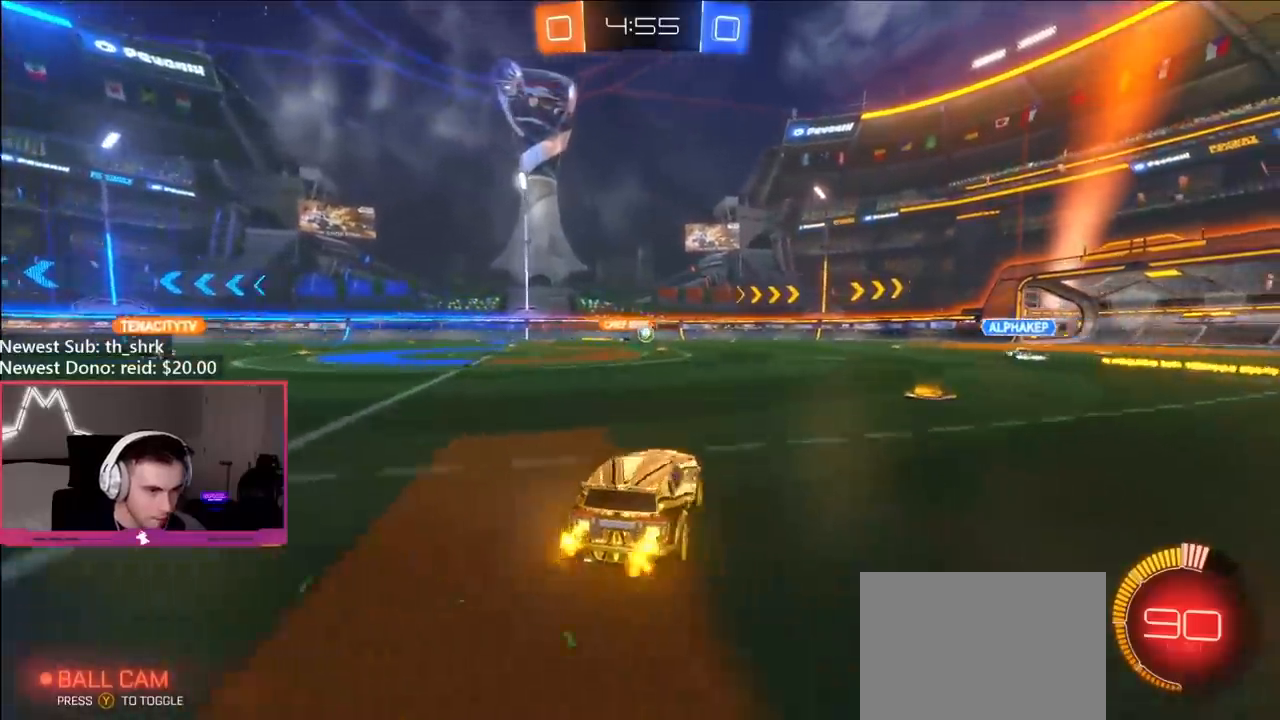
{"buttons": ["R2"], "left_stick": "left", "right_stick": "center", "events": [[33, "left_stick", "left"], [133, "left_stick", "center"], [183, "left_stick", "right"], [250, "left_stick", "center"], [400, "left_stick", "right"], [483, "left_stick", "left"]]}
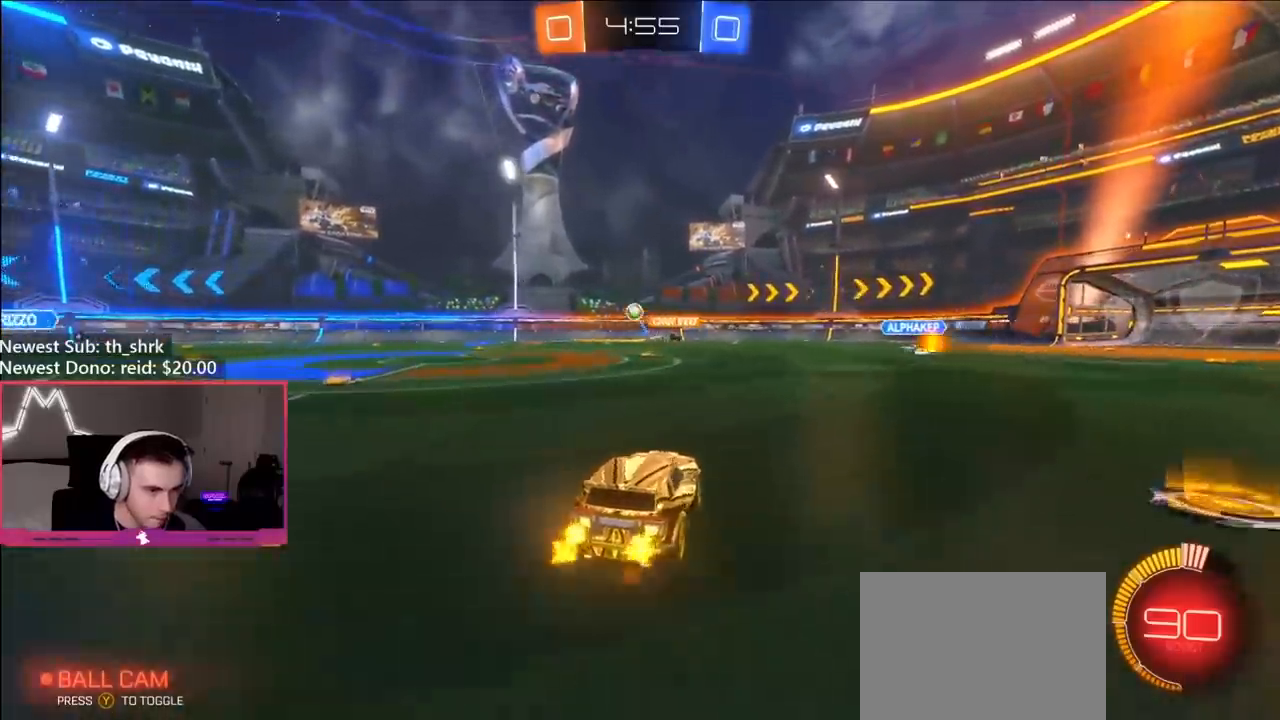
{"buttons": ["A", "B", "R1"], "left_stick": "down-right", "right_stick": "center", "events": [[250, "A", "down"], [250, "B", "down"], [267, "left_stick", "down-left"], [333, "R2", "up"], [367, "left_stick", "center"], [433, "R1", "down"], [433, "left_stick", "down-right"]]}
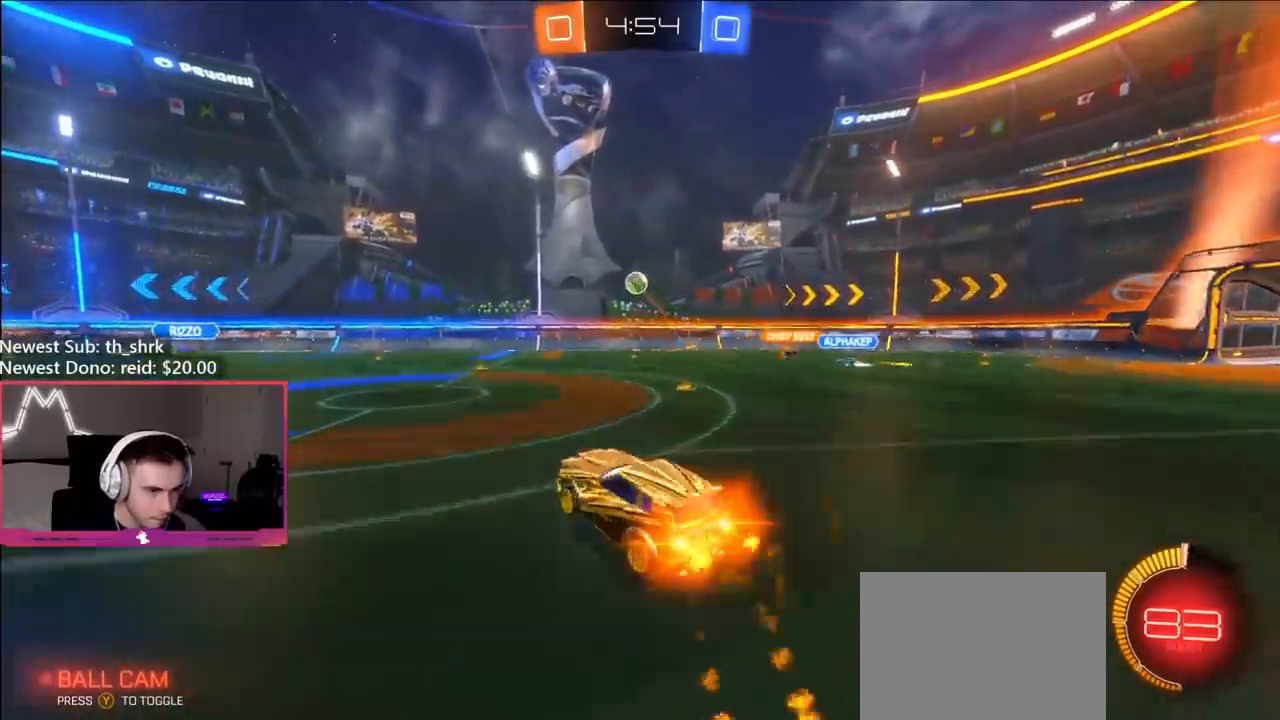
{"buttons": ["B", "R1"], "left_stick": "up-left", "right_stick": "center", "events": [[17, "left_stick", "down"], [67, "A", "up"], [133, "left_stick", "up"], [267, "left_stick", "up-left"]]}
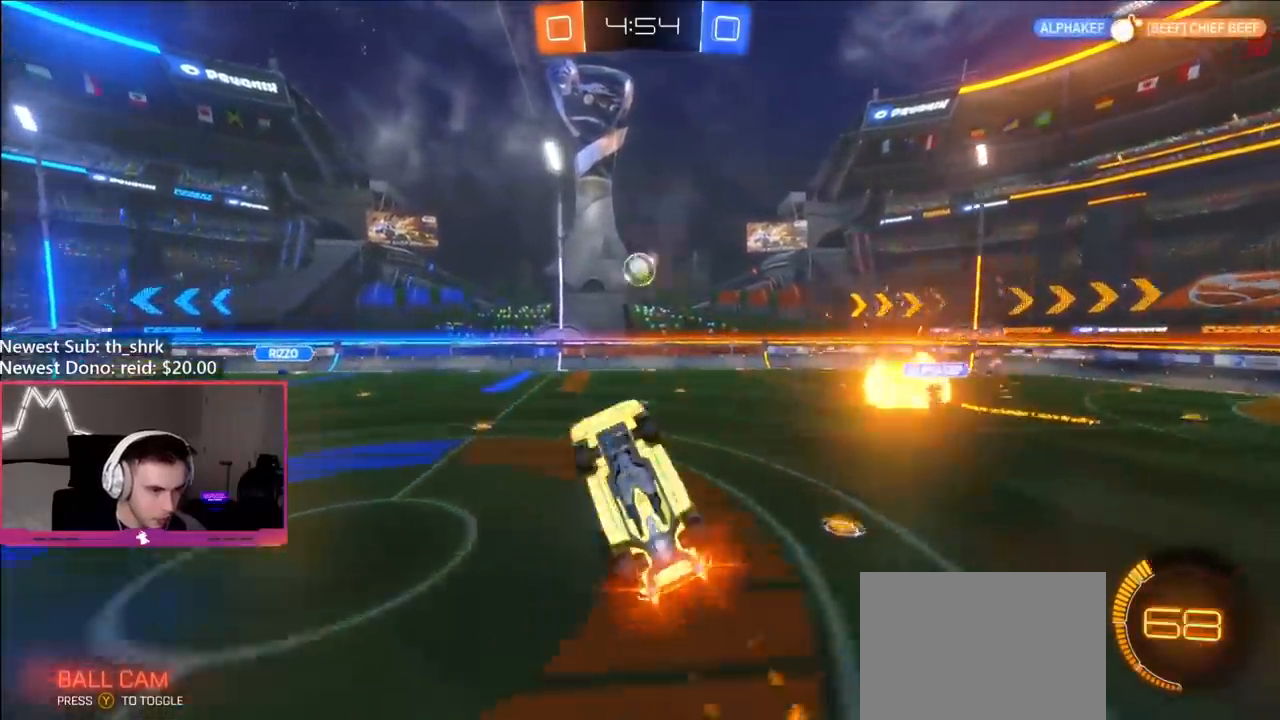
{"buttons": [], "left_stick": "left", "right_stick": "center", "events": [[100, "B", "up"], [200, "left_stick", "down-left"], [283, "B", "down"], [367, "left_stick", "center"], [383, "B", "up"], [400, "R1", "up"], [467, "left_stick", "left"]]}
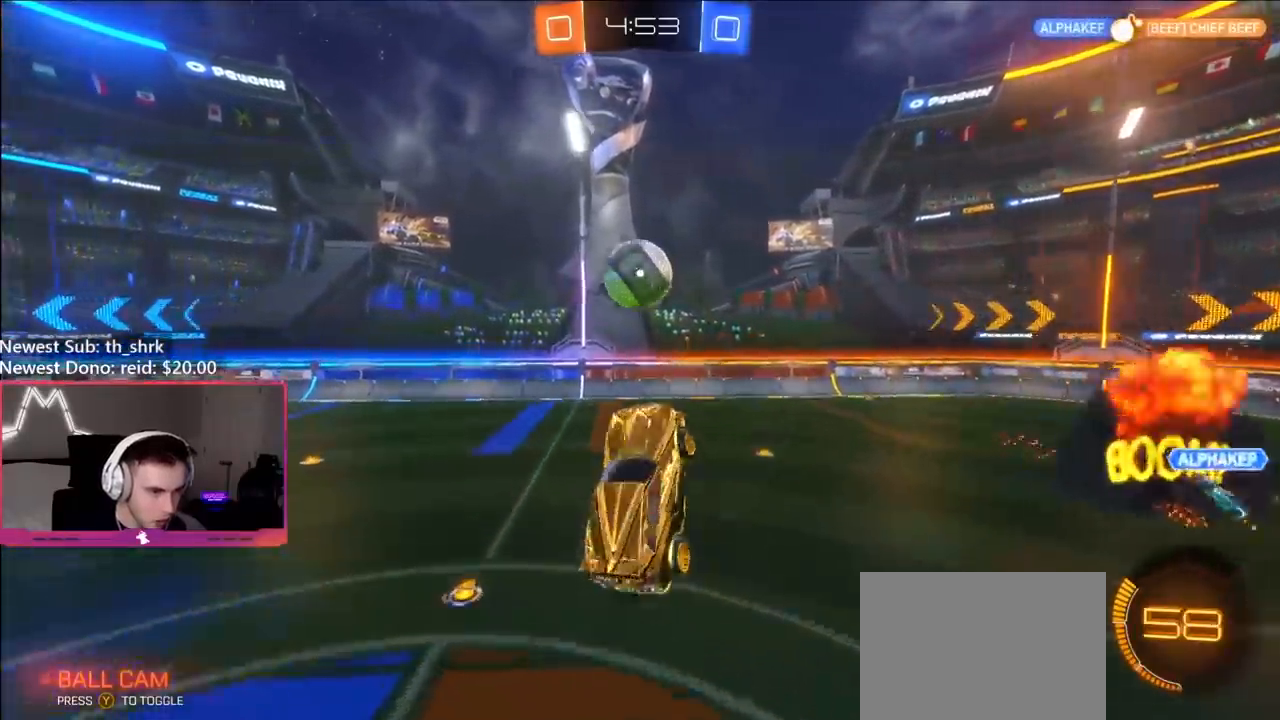
{"buttons": ["B", "L1", "R2"], "left_stick": "down-left", "right_stick": "center", "events": [[83, "left_stick", "up-left"], [200, "R2", "down"], [233, "Y", "down"], [250, "L1", "down"], [267, "B", "down"], [400, "left_stick", "down-left"], [467, "Y", "up"]]}
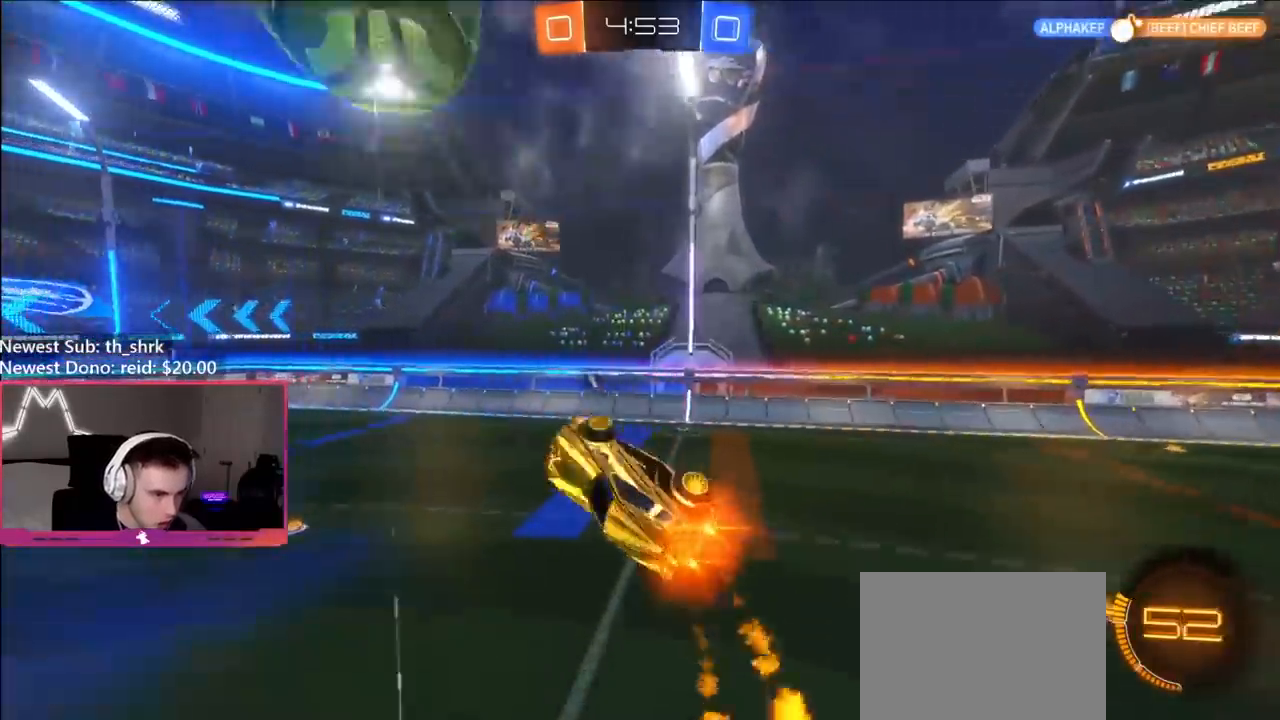
{"buttons": ["L1", "R2"], "left_stick": "down-left", "right_stick": "center", "events": [[433, "B", "up"]]}
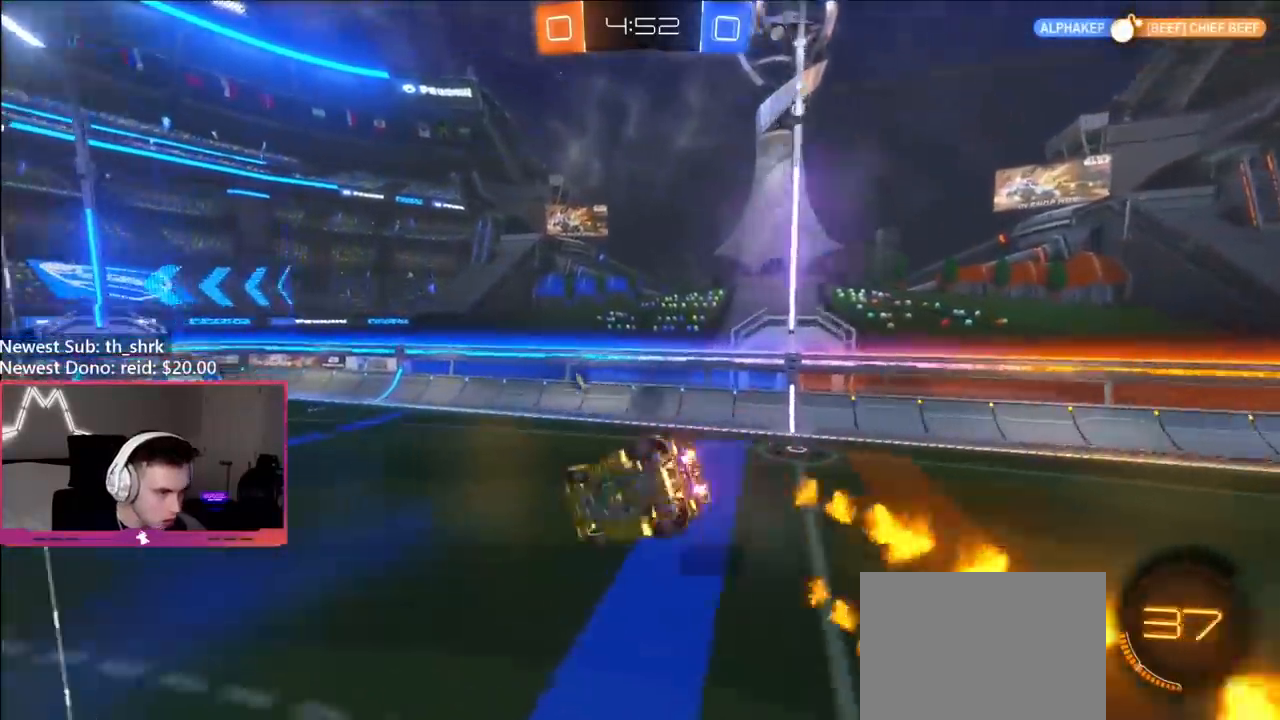
{"buttons": ["R2"], "left_stick": "up-right", "right_stick": "center", "events": [[100, "L1", "up"], [100, "left_stick", "center"], [183, "left_stick", "up-right"]]}
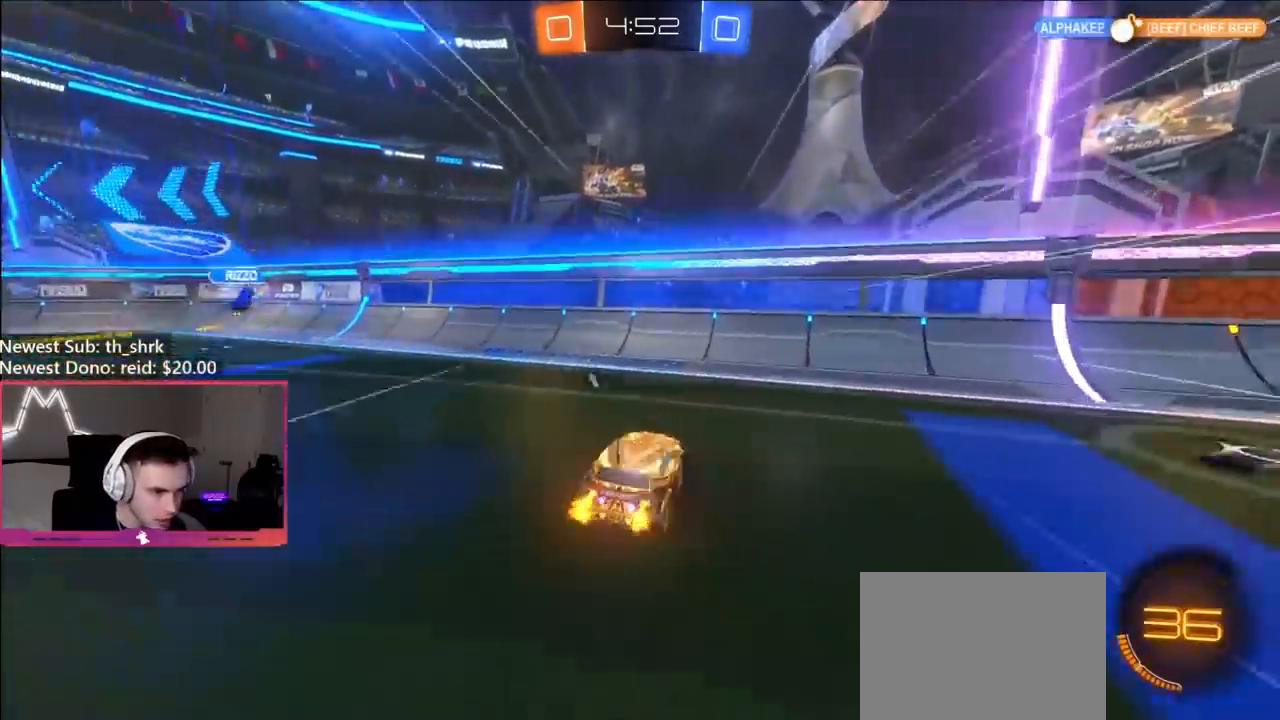
{"buttons": ["R2"], "left_stick": "up-right", "right_stick": "center", "events": [[150, "Y", "down"], [167, "L1", "down"], [250, "L1", "up"], [267, "Y", "up"]]}
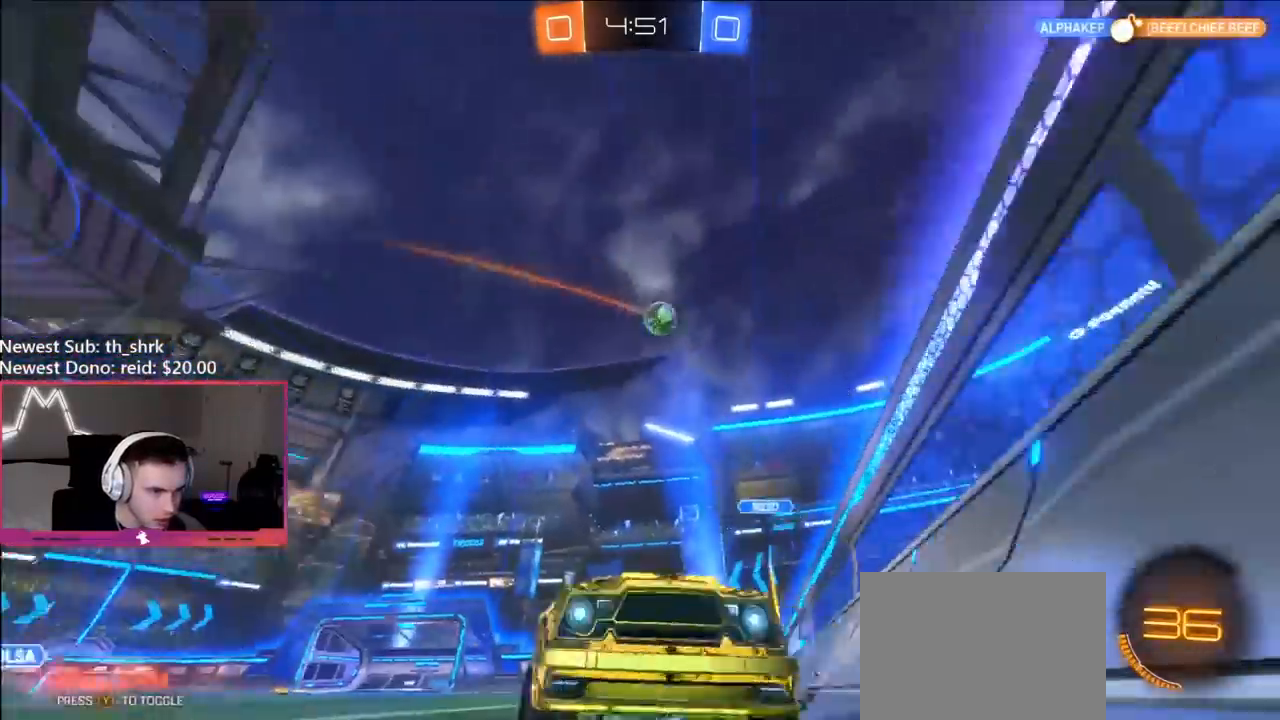
{"buttons": ["R2"], "left_stick": "up-right", "right_stick": "center", "events": []}
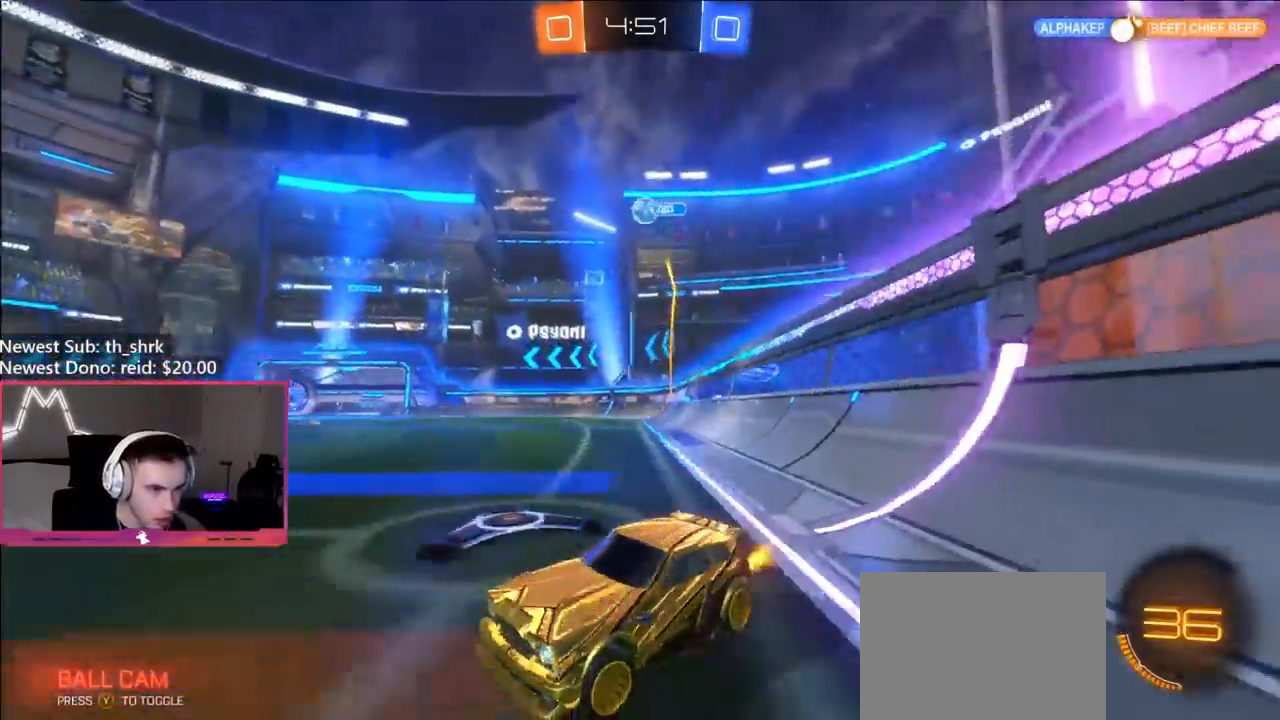
{"buttons": [], "left_stick": "center", "right_stick": "center", "events": [[267, "B", "down"], [300, "A", "down"], [317, "left_stick", "down-left"], [450, "A", "up"], [483, "R2", "up"], [500, "B", "up"], [500, "left_stick", "center"]]}
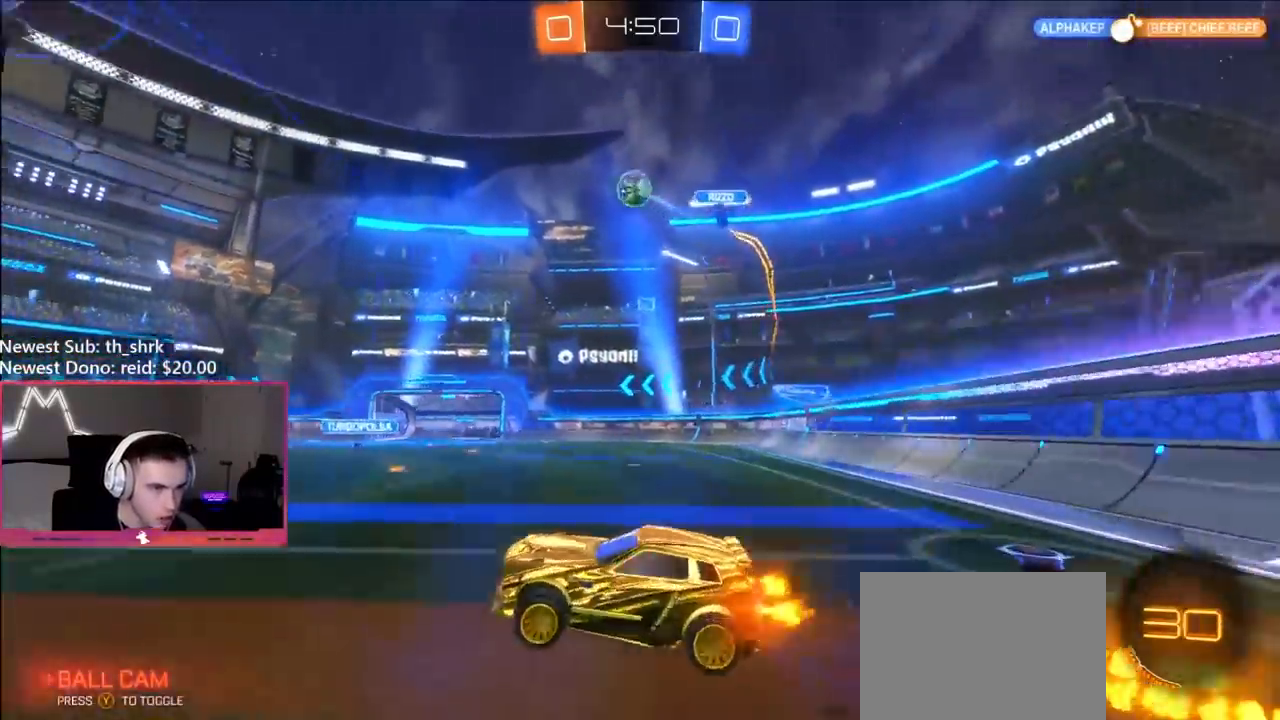
{"buttons": [], "left_stick": "down-right", "right_stick": "center", "events": [[50, "left_stick", "right"], [67, "Y", "down"], [117, "left_stick", "up-right"], [133, "A", "down"], [133, "B", "down"], [150, "B", "up"], [150, "Y", "up"], [250, "A", "up"], [250, "left_stick", "down"], [467, "left_stick", "down-right"]]}
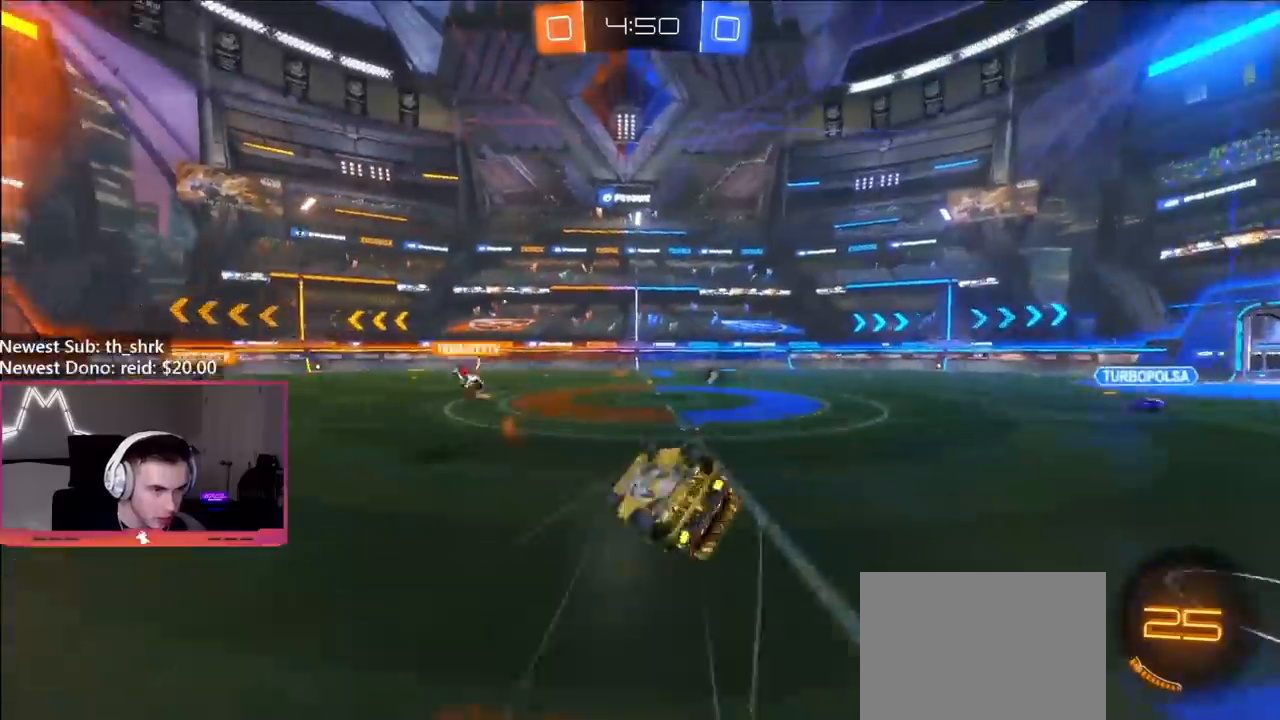
{"buttons": ["Y", "R2"], "left_stick": "center", "right_stick": "center", "events": [[17, "B", "down"], [33, "L1", "down"], [150, "B", "up"], [200, "B", "down"], [283, "B", "up"], [400, "L1", "up"], [417, "R2", "down"], [450, "Y", "down"], [450, "left_stick", "center"]]}
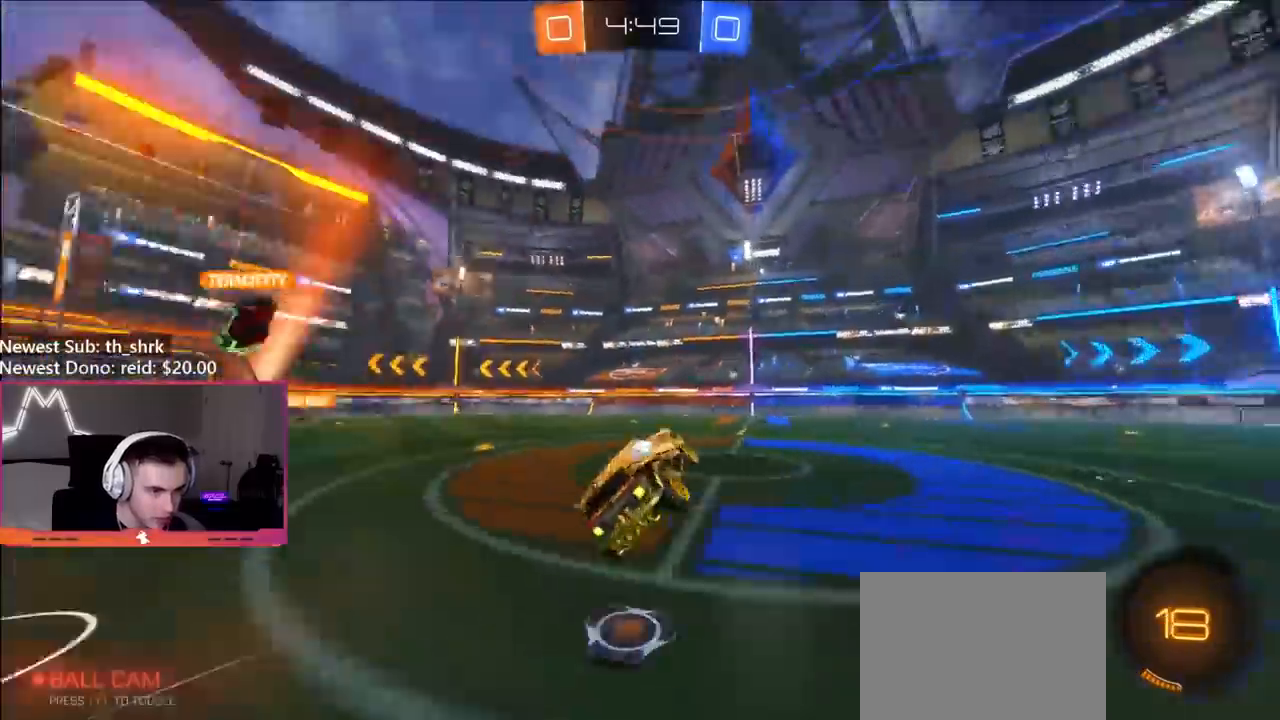
{"buttons": ["R2"], "left_stick": "center", "right_stick": "center", "events": [[83, "Y", "up"], [117, "left_stick", "left"], [217, "left_stick", "center"]]}
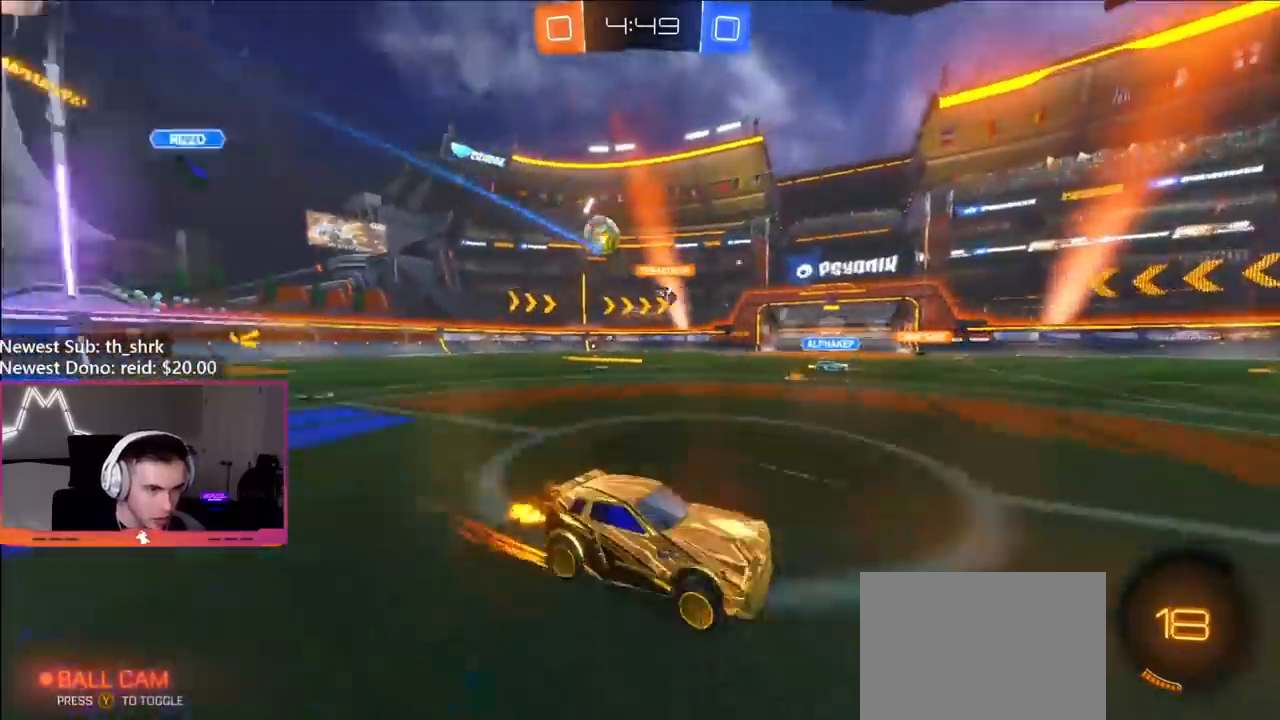
{"buttons": ["B", "R2"], "left_stick": "center", "right_stick": "center", "events": [[50, "left_stick", "left"], [100, "Y", "down"], [217, "Y", "up"], [317, "B", "down"], [450, "left_stick", "center"]]}